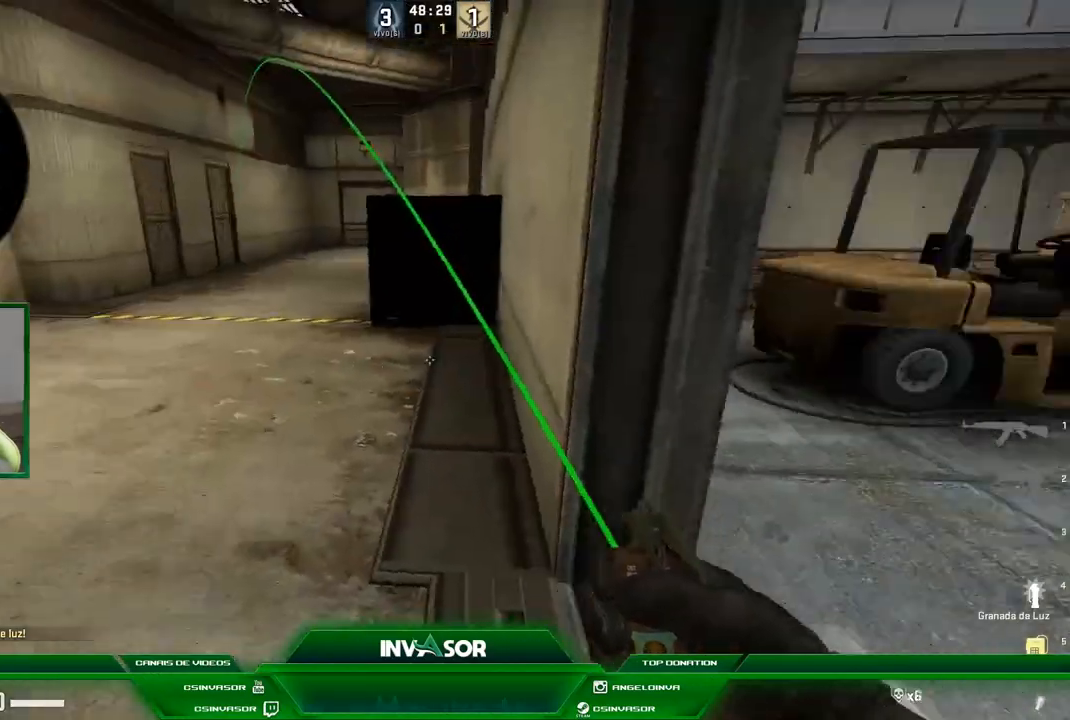
Gameplay with keyboard and mouse; each line is a JSON object with the keys and mouse buttons held at the frame after it. "events" lists presses ("down") and releases ("up") of "a", "c", "ctrl", "d", "e", "f", "q", "r", "s", "shift", "space", "tab", "v", "w", "x", "z", "mouse_left", "mouse_wheel" and "mouse_right" between this image and that frame as [ms after this image, input, new state], when the widget could be followed in between. "mouse_left", "mouse_wheel", "mouse_right" = the "left", "wheel", "right" buttons of the "mouse" list. No other keys are recorded. "wheel" means that the mouse wheel is clicked or scrolled. Mouse movement is not recorded.
{"keys": [], "mouse": [], "events": [[233, "d", "down"], [267, "s", "up"], [400, "d", "up"]]}
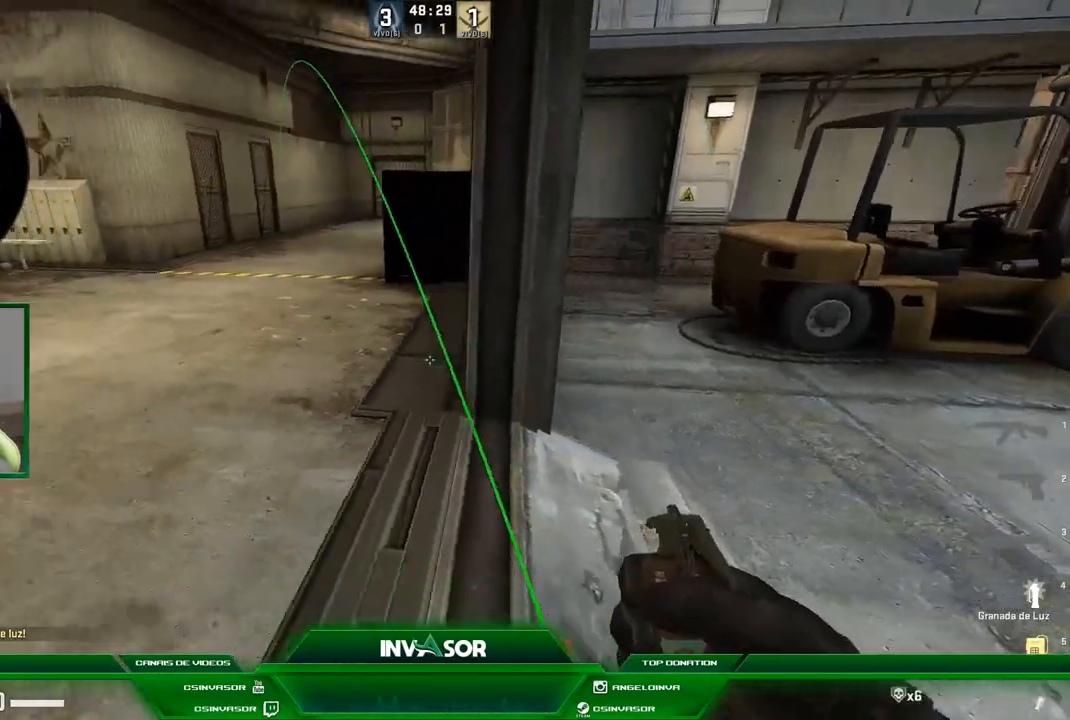
{"keys": ["a", "w"], "mouse": [], "events": [[367, "a", "down"], [367, "w", "down"]]}
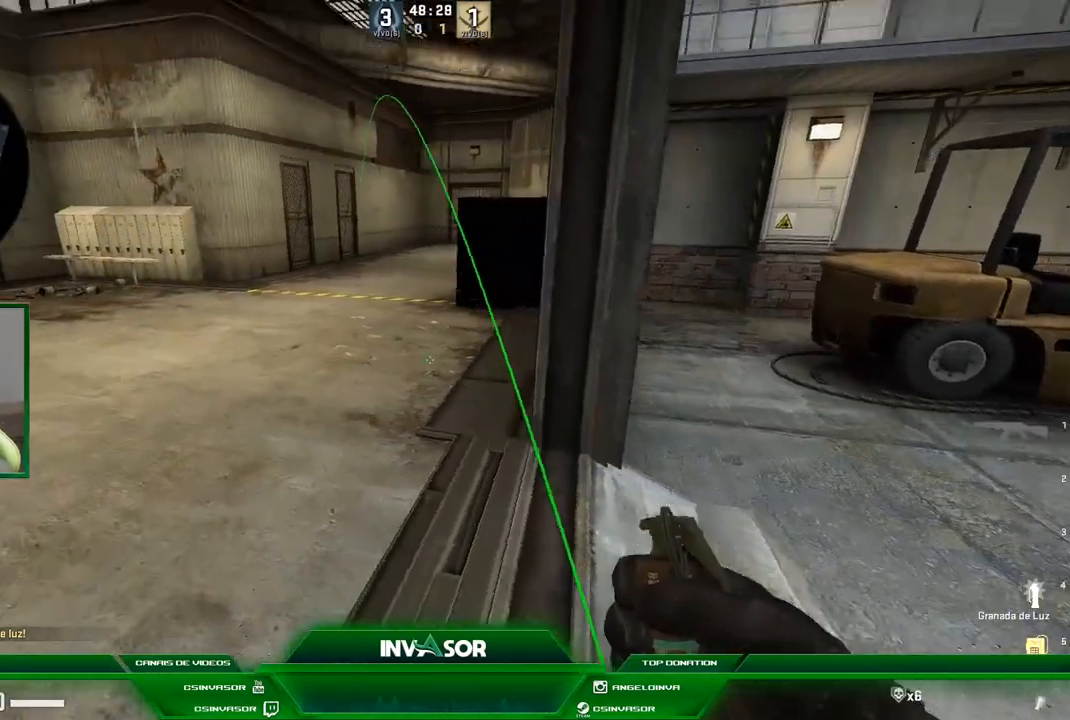
{"keys": ["w"], "mouse": [], "events": [[467, "a", "up"]]}
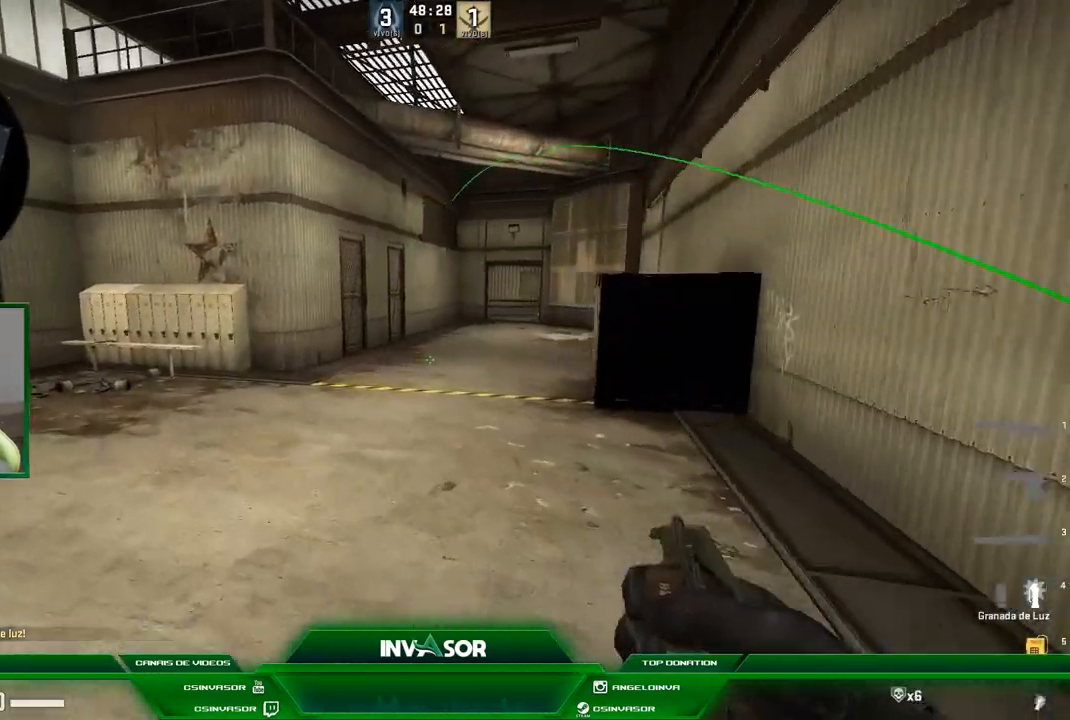
{"keys": ["w"], "mouse": [], "events": []}
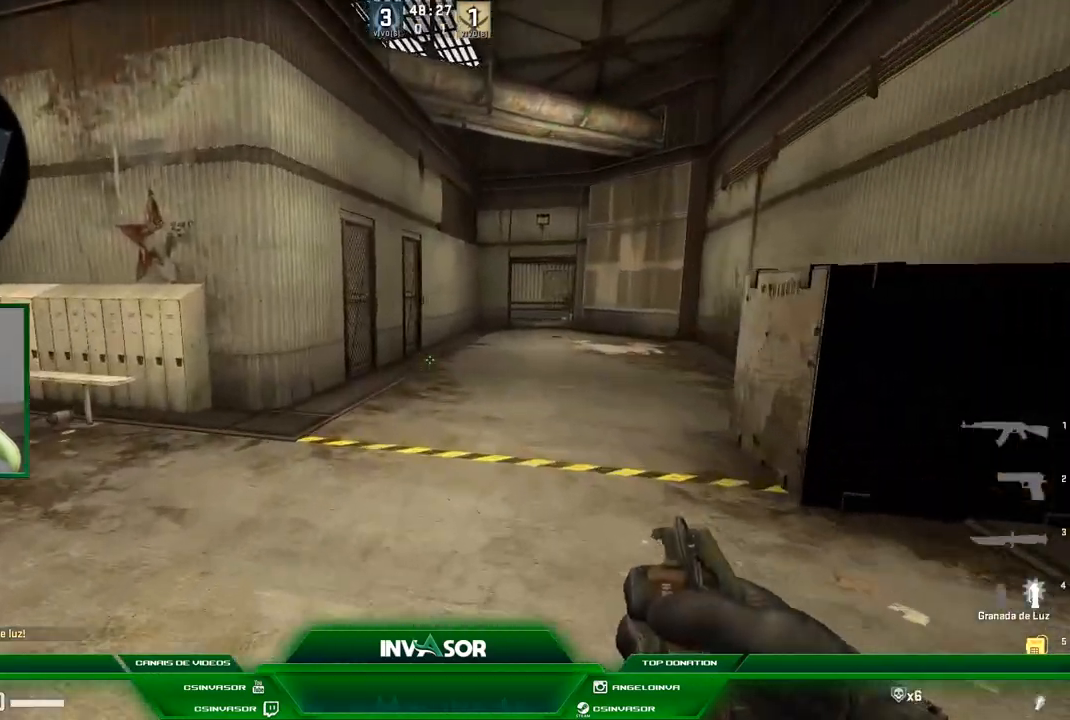
{"keys": ["d", "w"], "mouse": [], "events": [[500, "d", "down"]]}
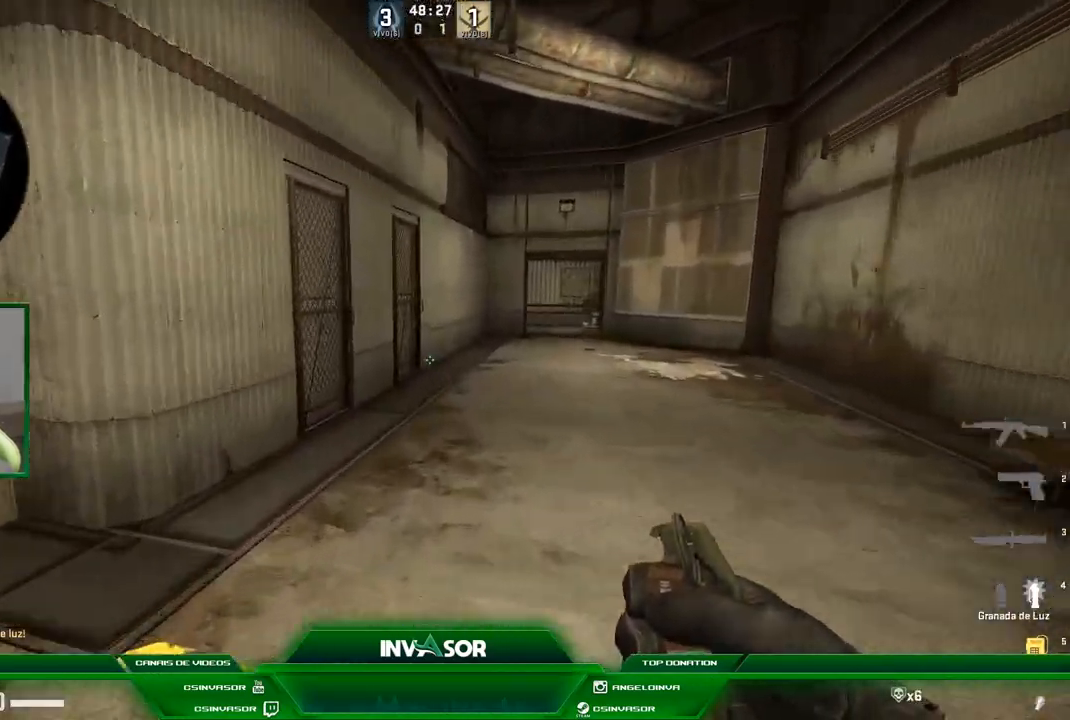
{"keys": ["w"], "mouse": [], "events": [[167, "d", "up"]]}
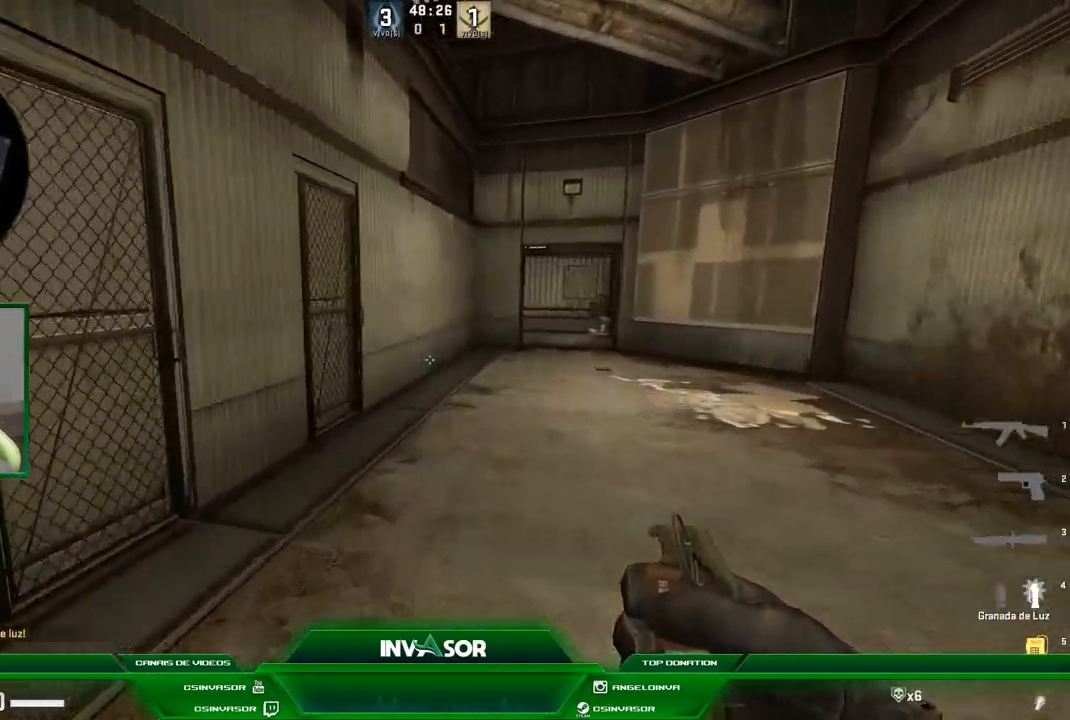
{"keys": ["d", "w"], "mouse": [], "events": [[467, "d", "down"]]}
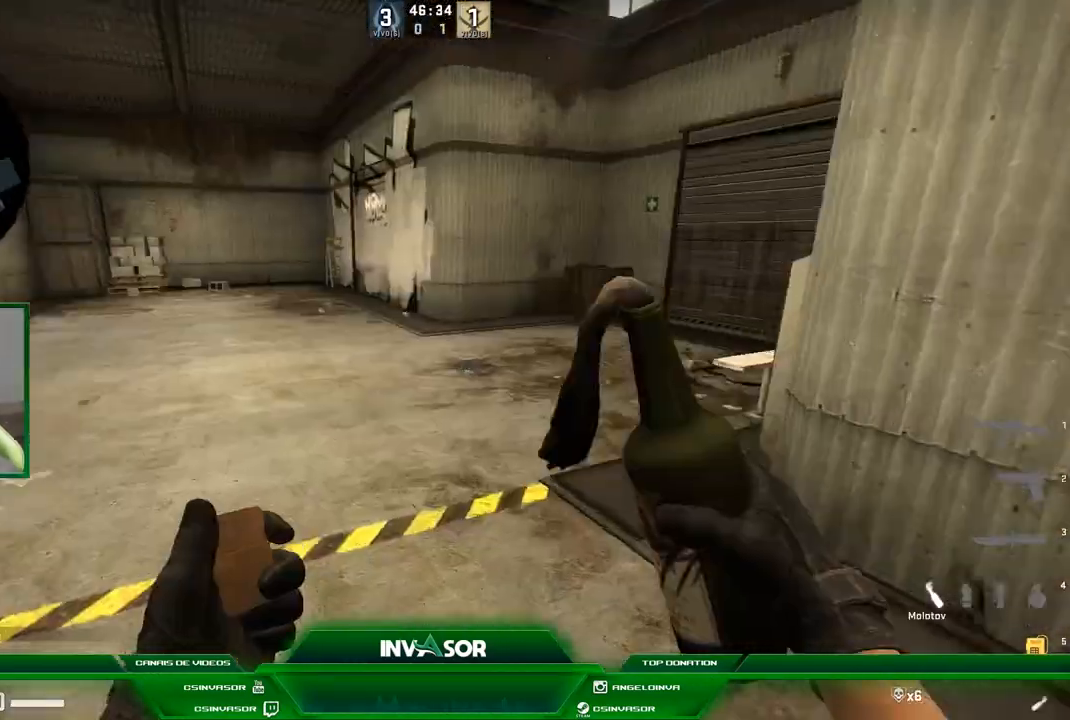
{"keys": ["d", "w"], "mouse": [], "events": [[67, "d", "up"], [167, "d", "down"]]}
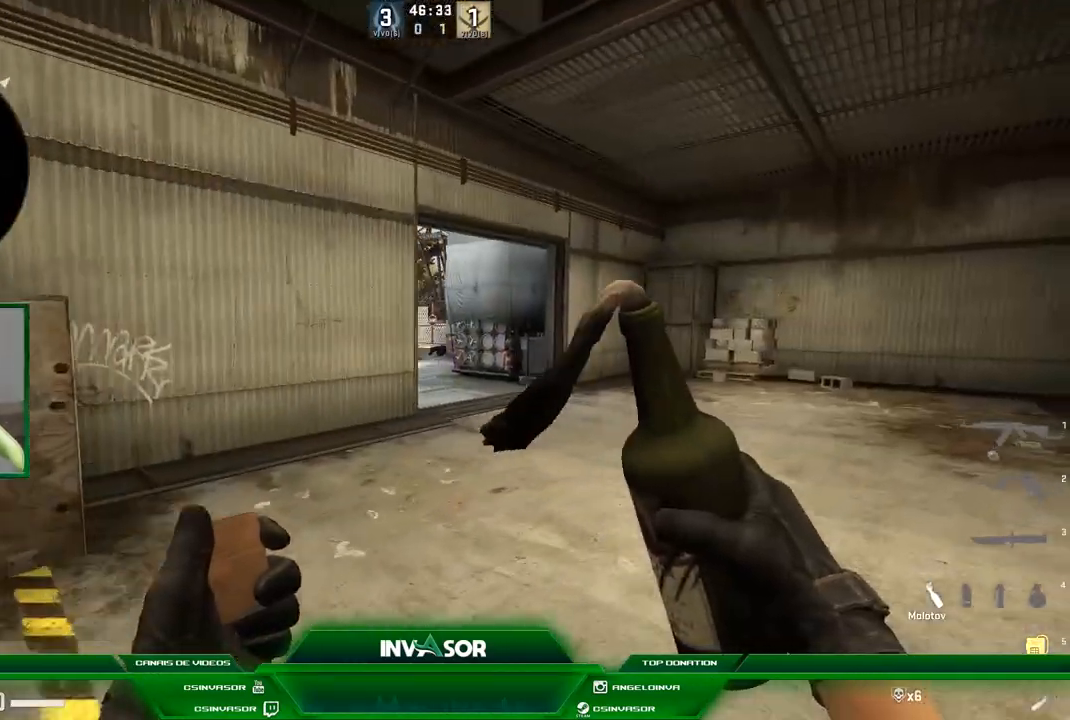
{"keys": [], "mouse": [], "events": [[267, "w", "up"], [300, "a", "down"], [300, "d", "up"], [400, "a", "up"]]}
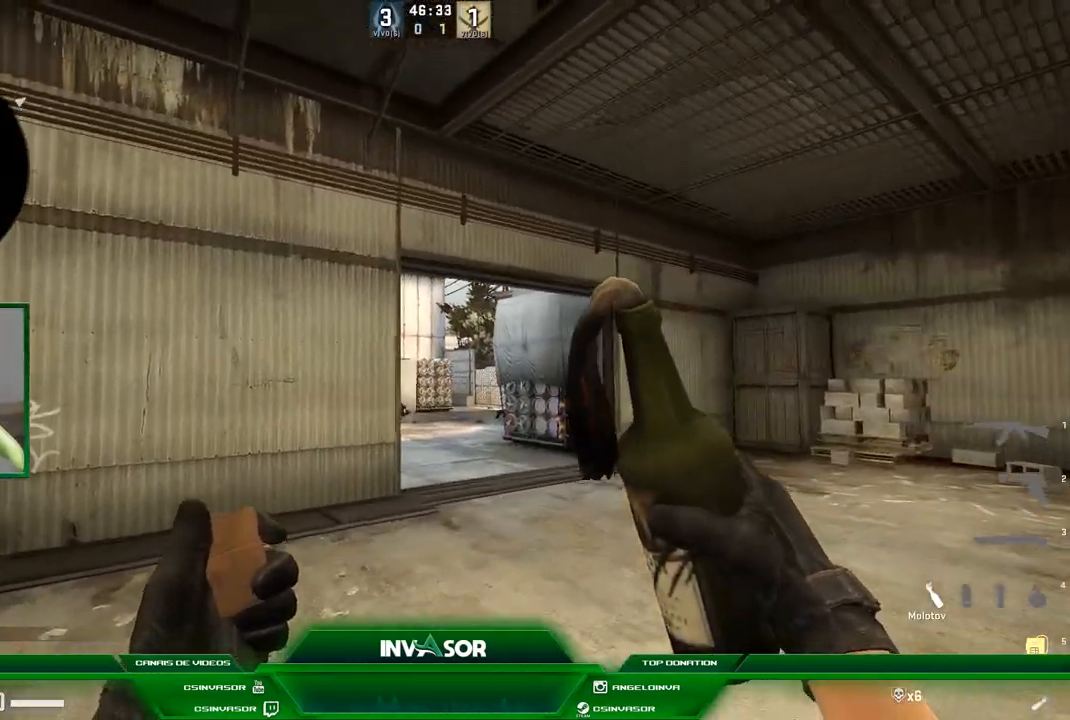
{"keys": ["w"], "mouse": ["left"], "events": [[201, "mouse_left", "down"], [501, "w", "down"]]}
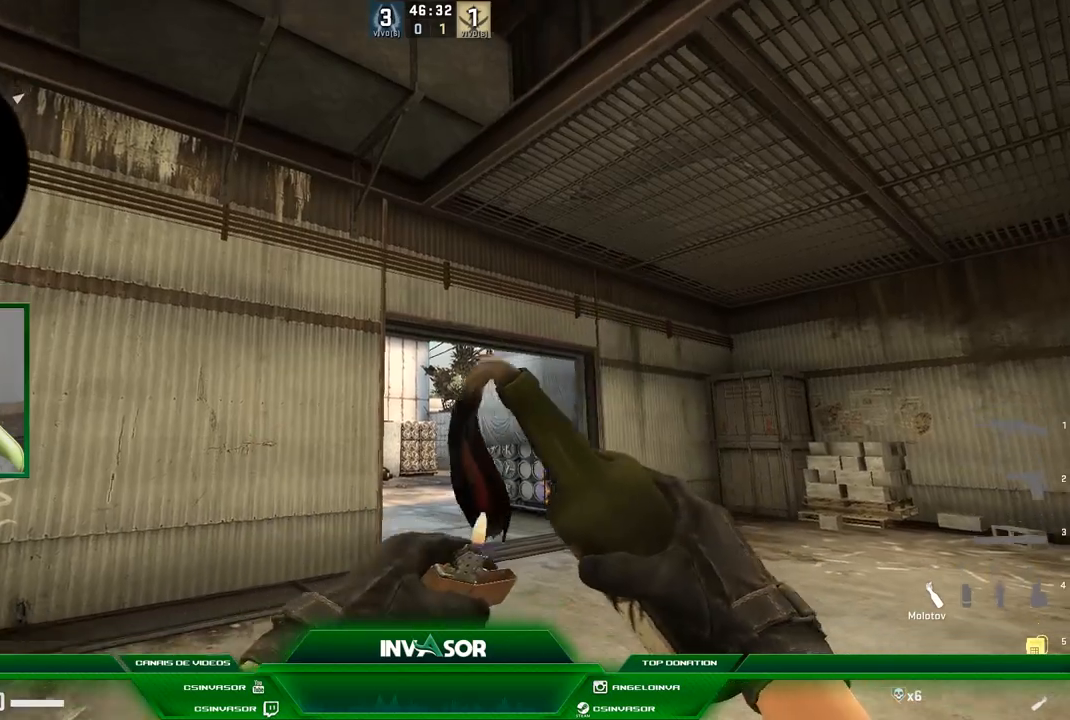
{"keys": ["w"], "mouse": [], "events": [[500, "mouse_left", "up"]]}
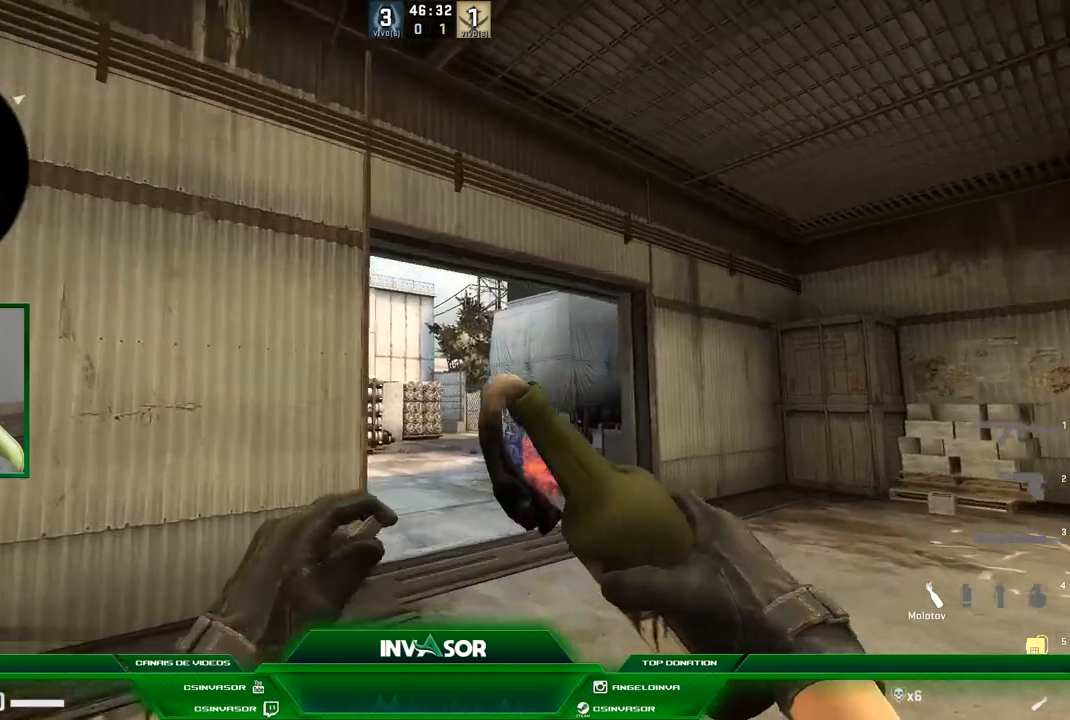
{"keys": ["w"], "mouse": [], "events": []}
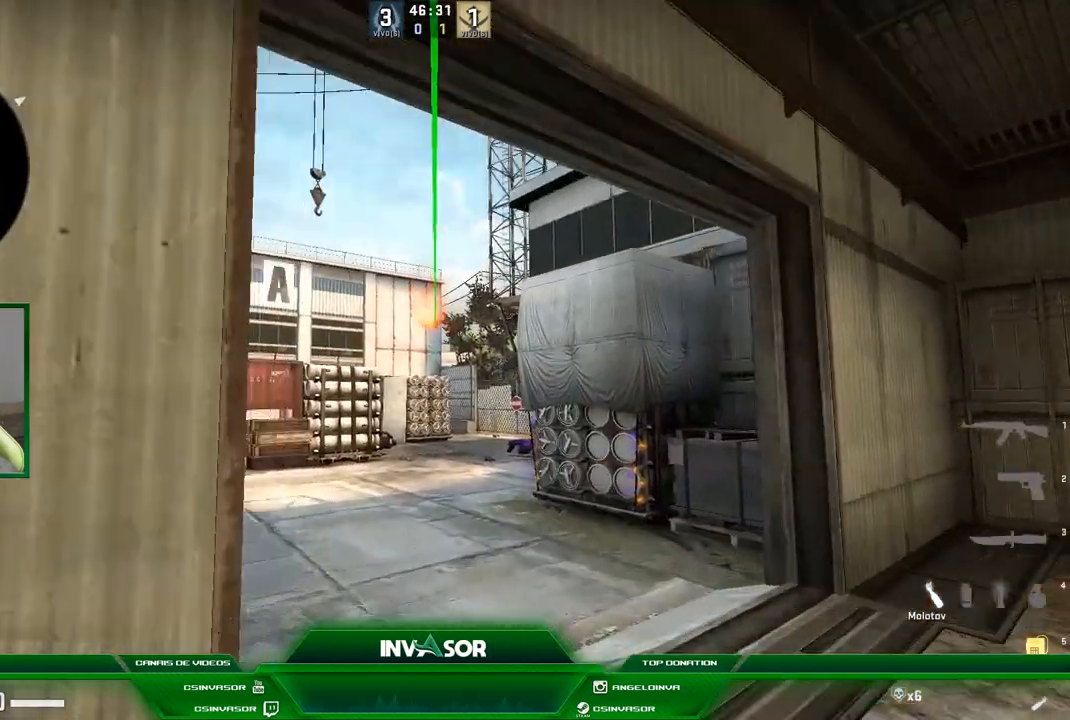
{"keys": ["s"], "mouse": [], "events": [[33, "w", "up"], [233, "s", "down"]]}
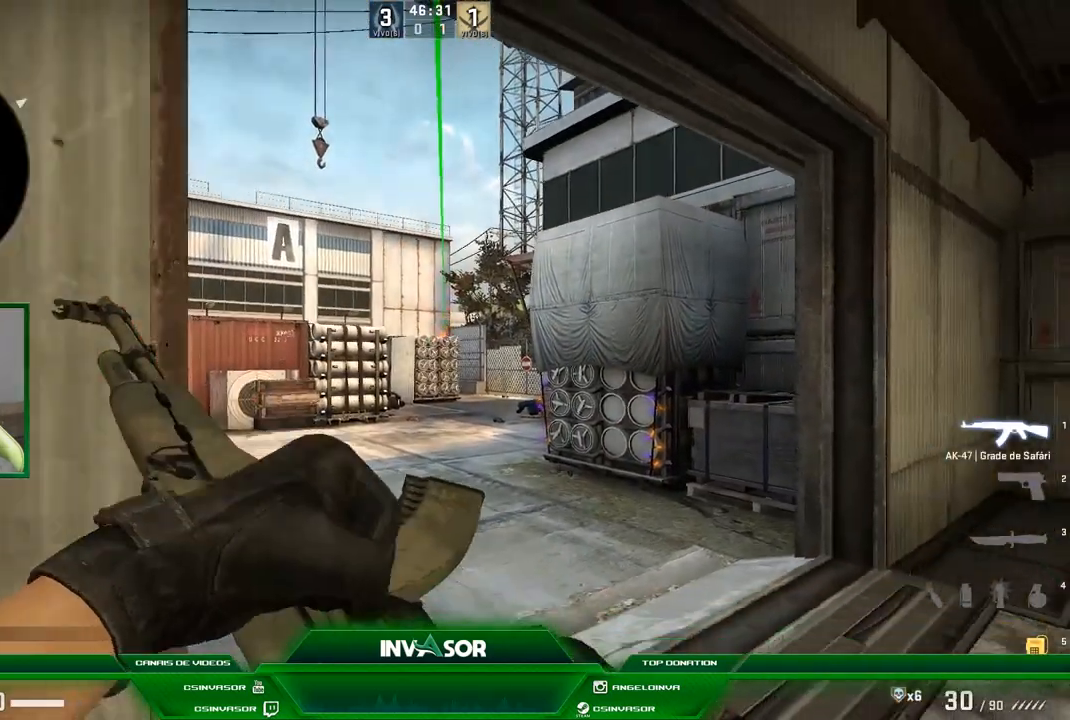
{"keys": [], "mouse": [], "events": [[34, "s", "up"]]}
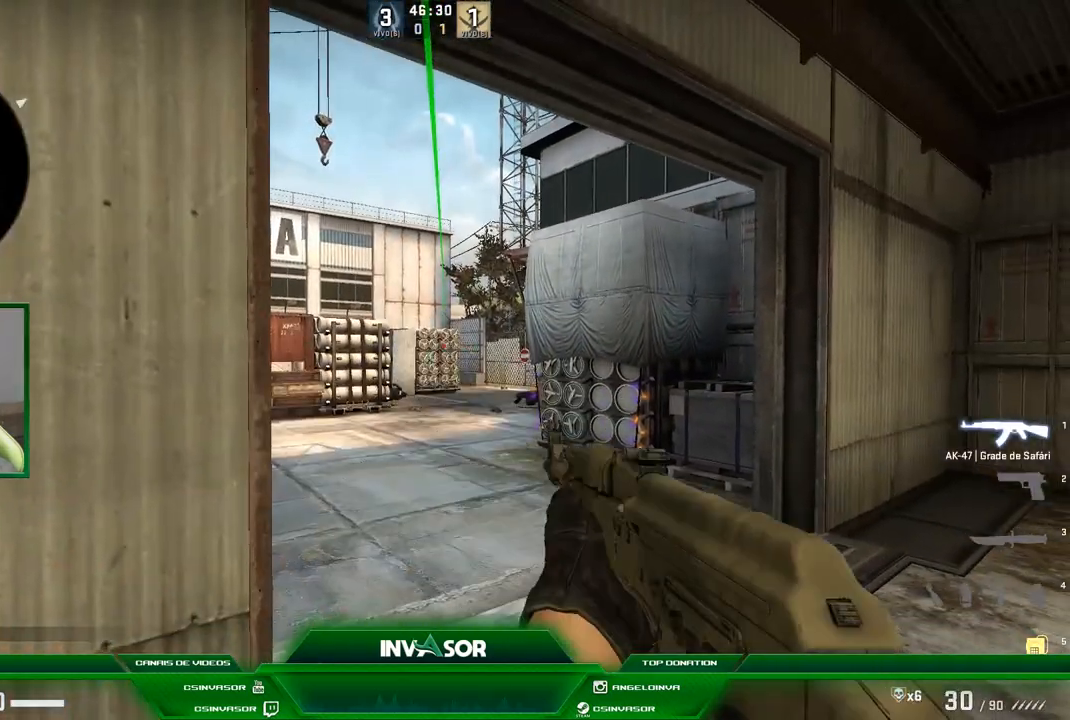
{"keys": [], "mouse": [], "events": []}
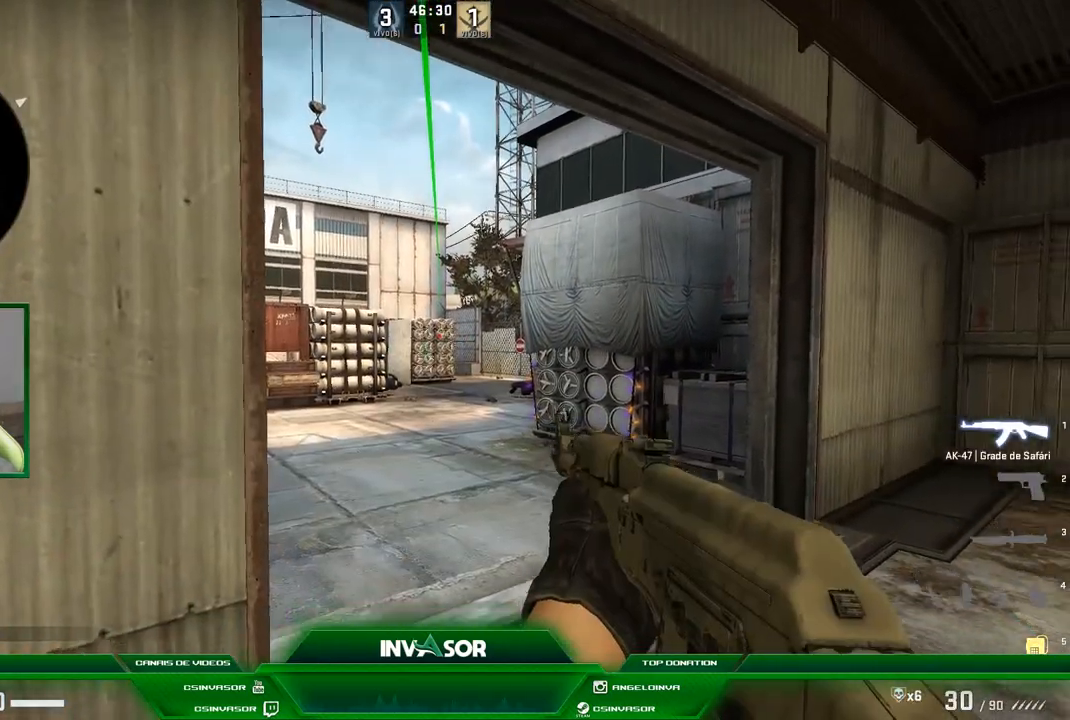
{"keys": [], "mouse": [], "events": [[201, "a", "down"], [434, "a", "up"]]}
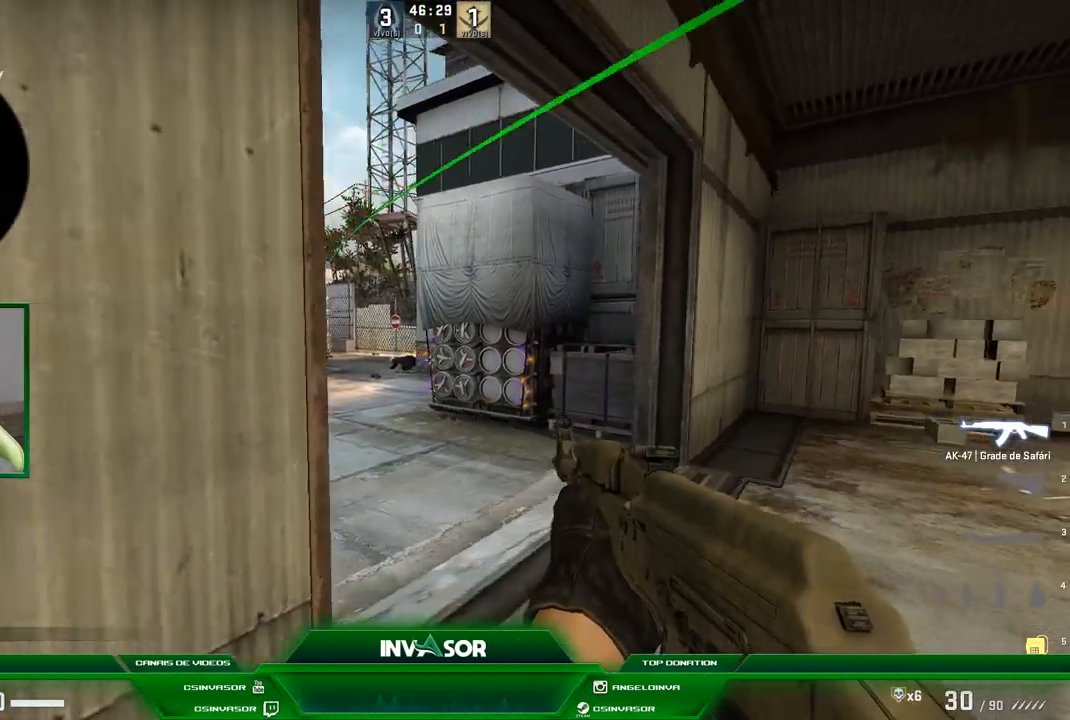
{"keys": [], "mouse": [], "events": [[100, "d", "down"], [334, "d", "up"]]}
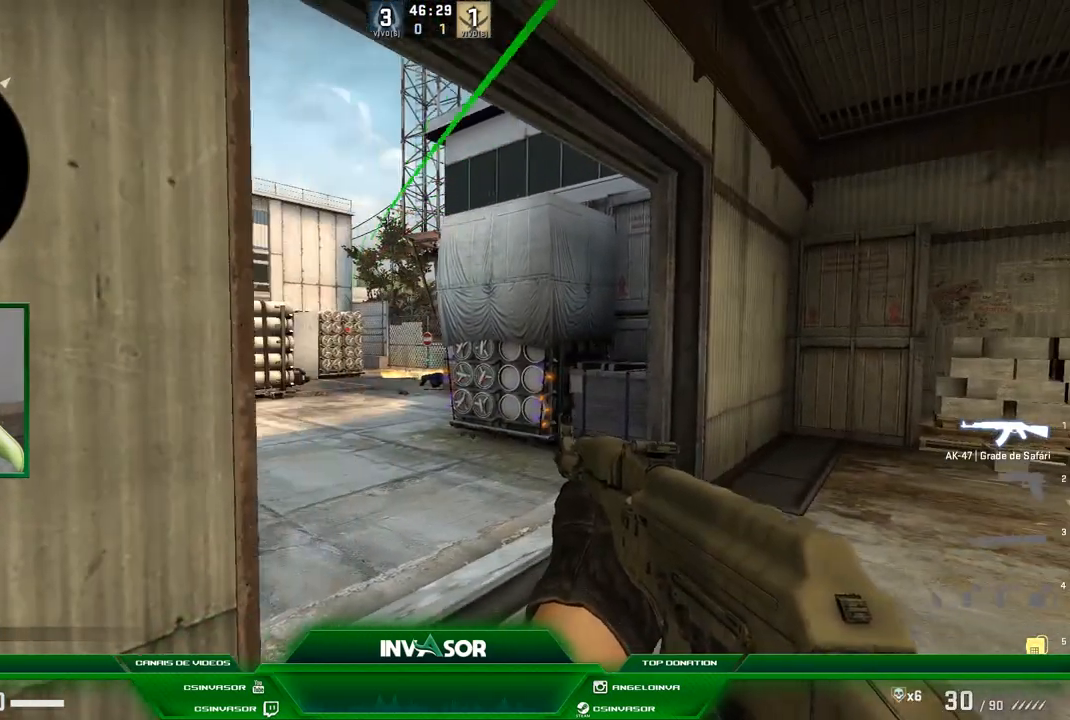
{"keys": [], "mouse": [], "events": [[401, "s", "down"], [501, "s", "up"]]}
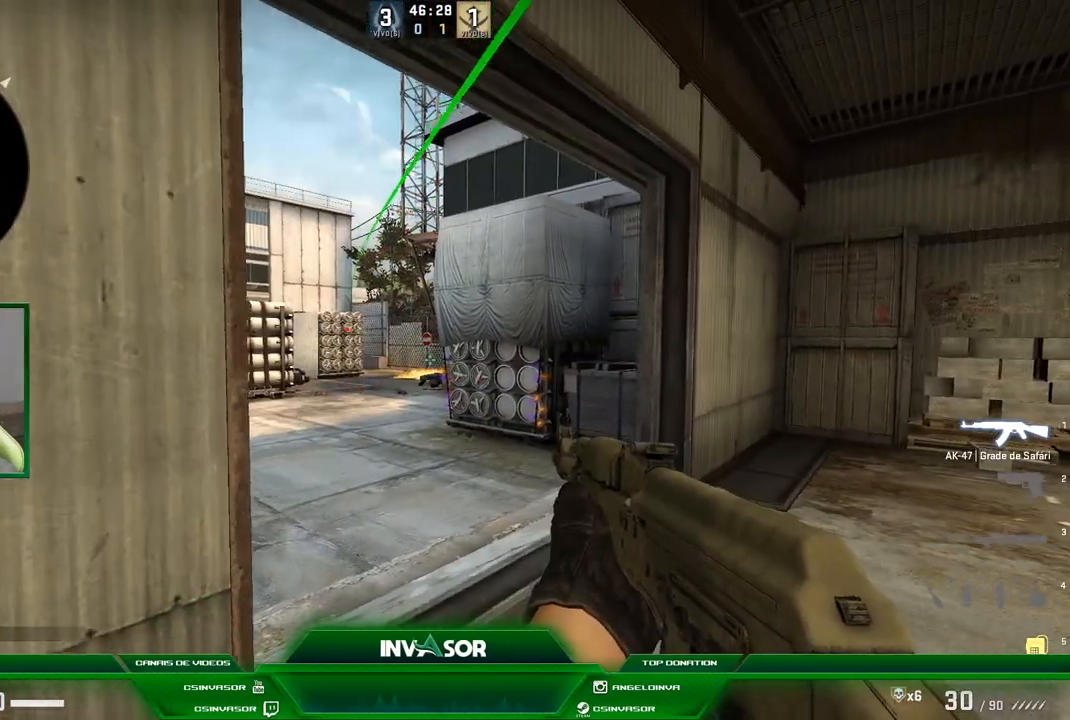
{"keys": [], "mouse": [], "events": [[200, "z", "down"], [300, "z", "up"]]}
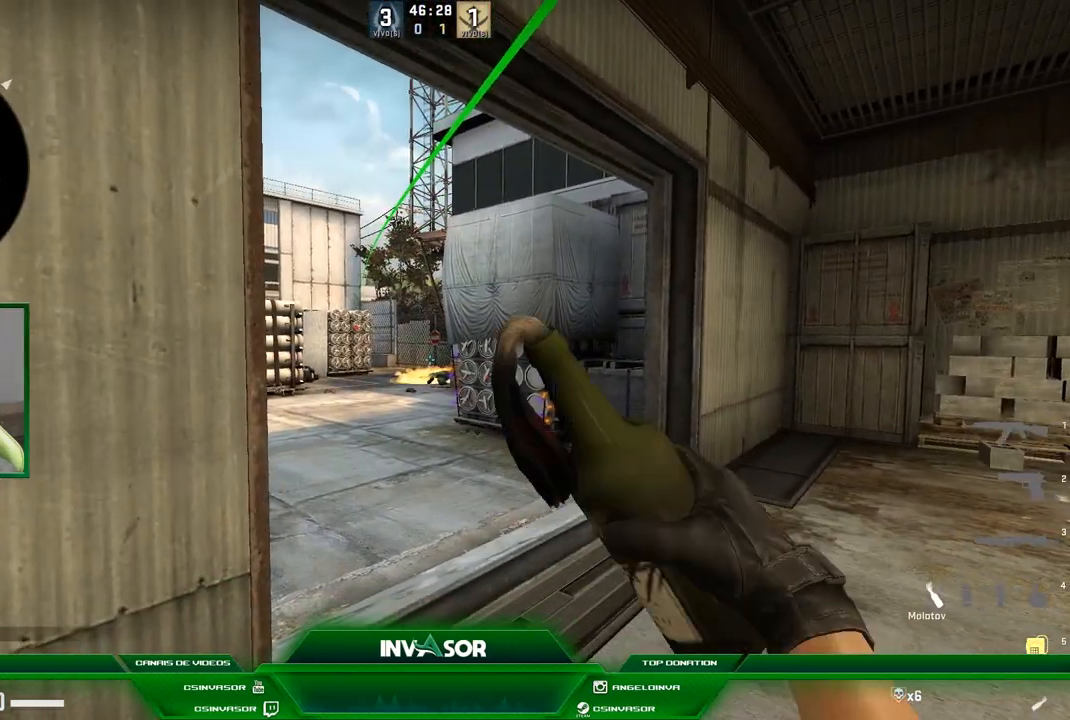
{"keys": [], "mouse": [], "events": [[167, "d", "down"], [167, "s", "down"], [267, "s", "up"], [467, "d", "up"]]}
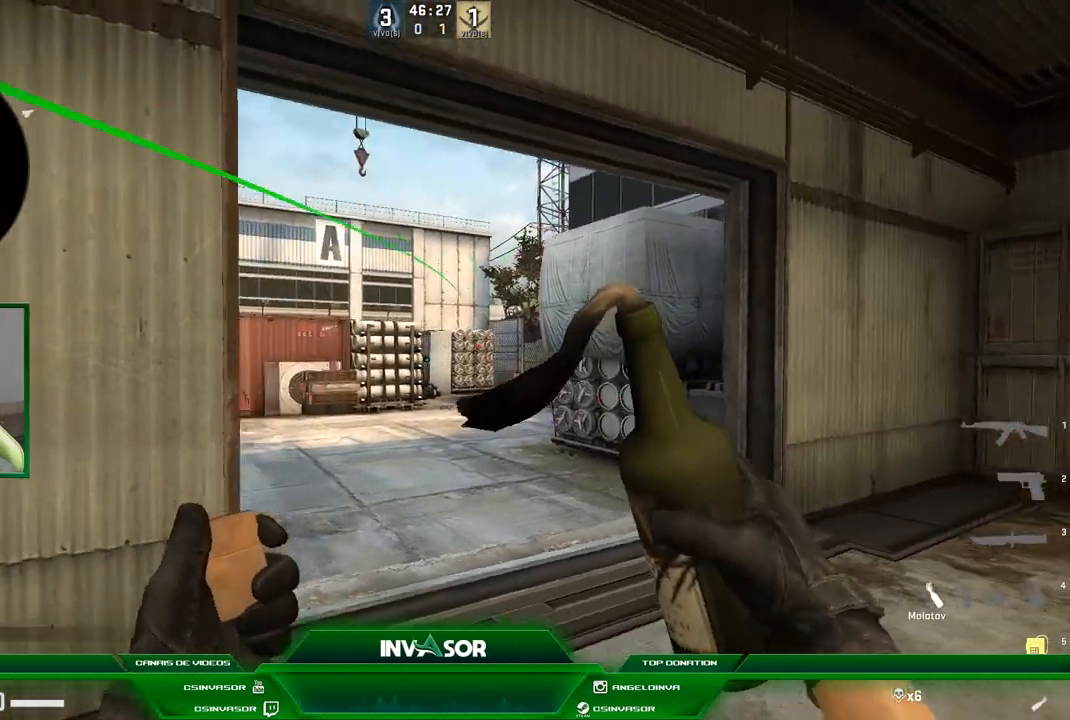
{"keys": [], "mouse": [], "events": [[233, "a", "down"], [300, "a", "up"]]}
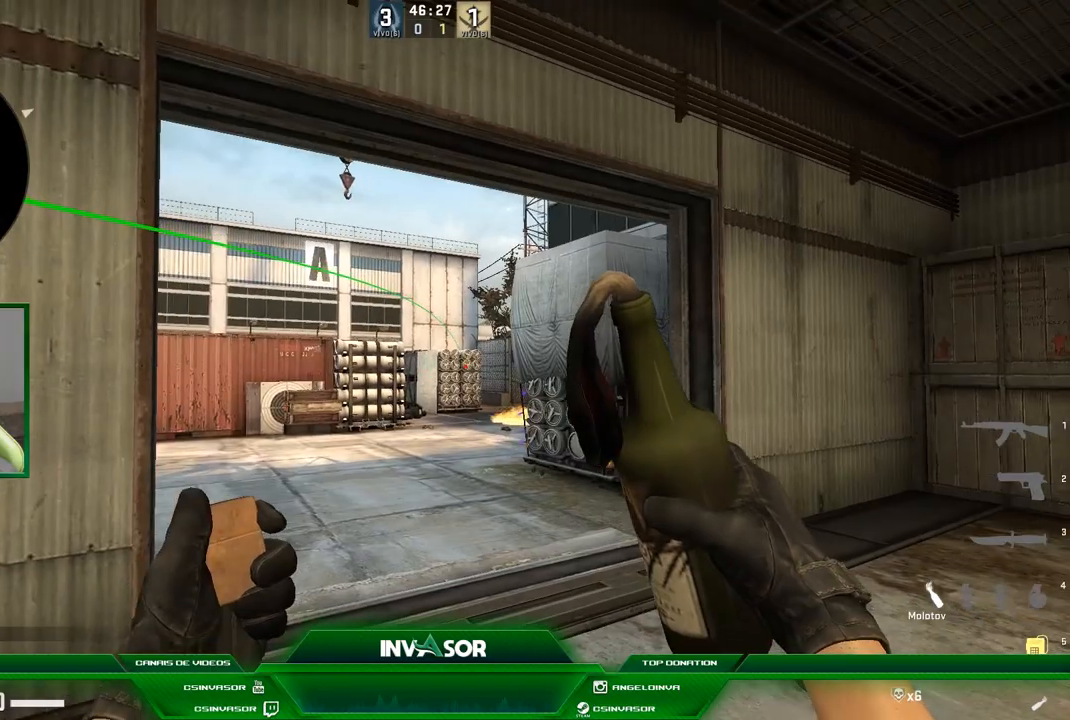
{"keys": ["w"], "mouse": [], "events": [[34, "w", "down"], [134, "mouse_left", "down"], [301, "mouse_left", "up"]]}
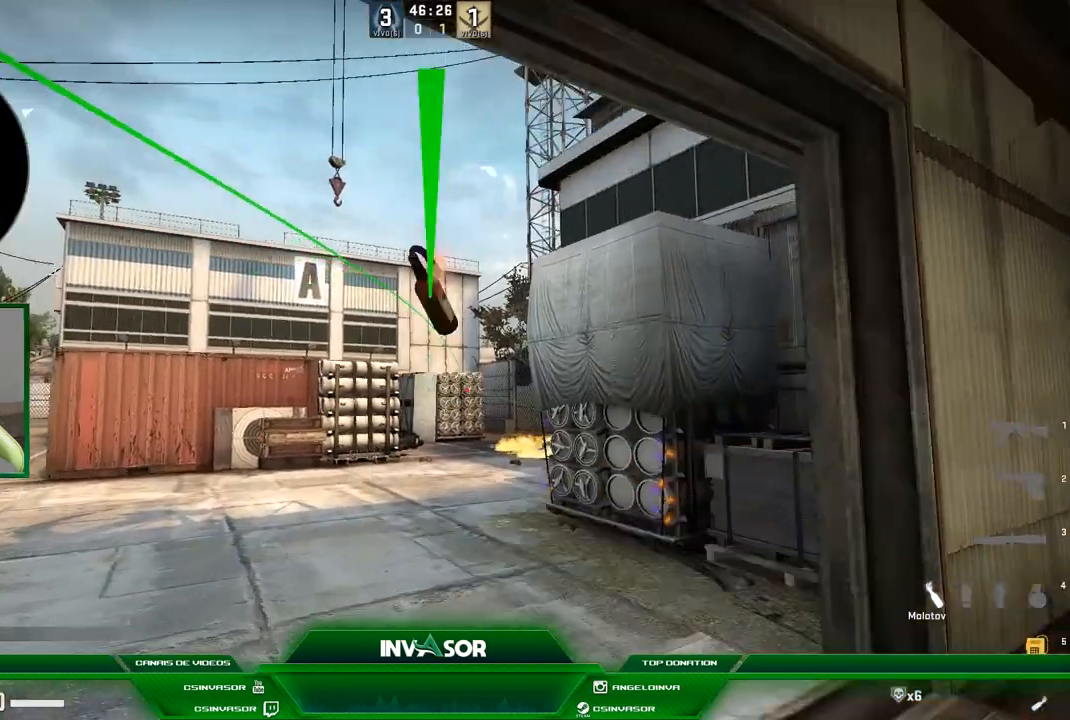
{"keys": ["s"], "mouse": [], "events": [[67, "w", "up"], [300, "s", "down"]]}
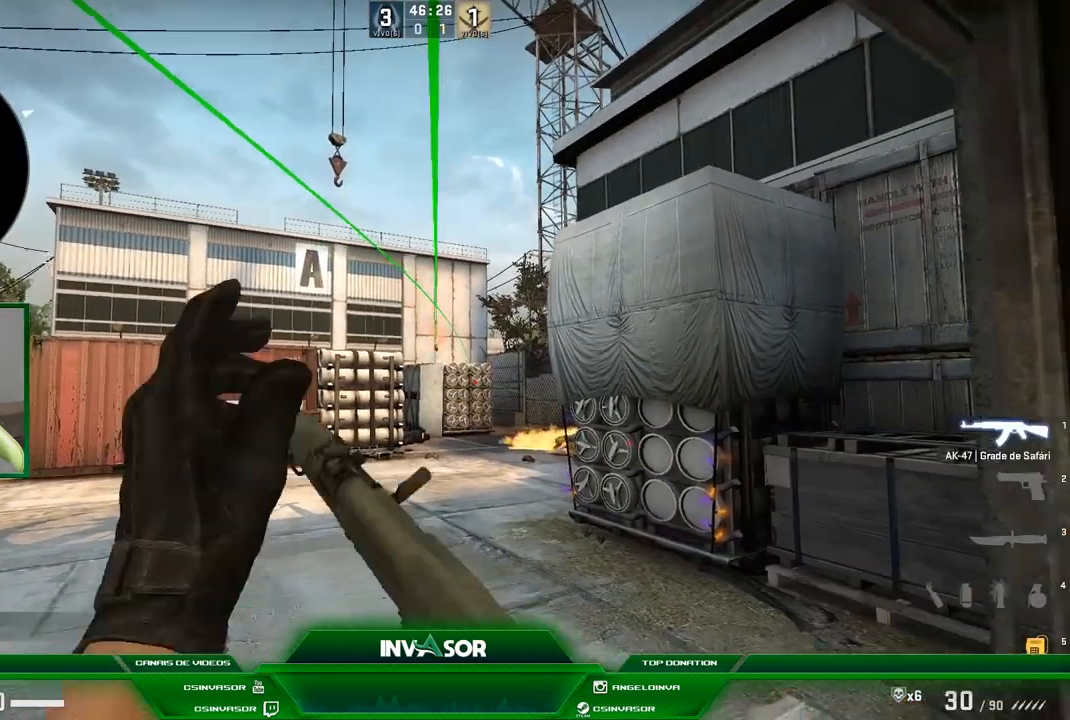
{"keys": [], "mouse": [], "events": [[501, "s", "up"]]}
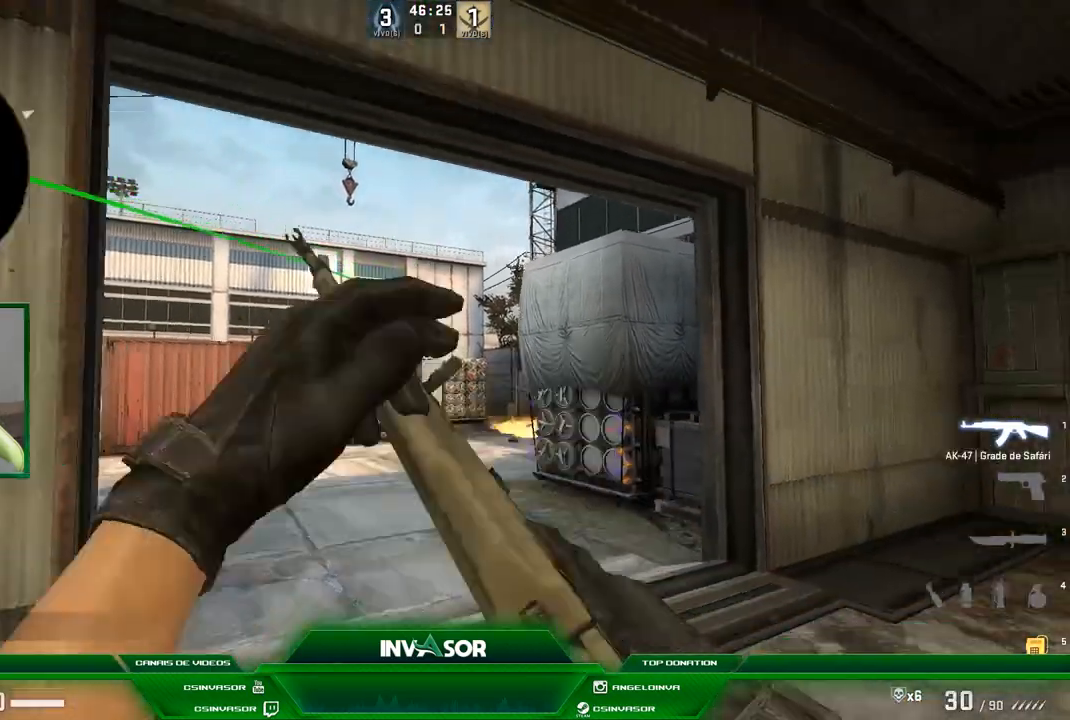
{"keys": ["d", "w"], "mouse": [], "events": [[334, "d", "down"], [400, "w", "down"]]}
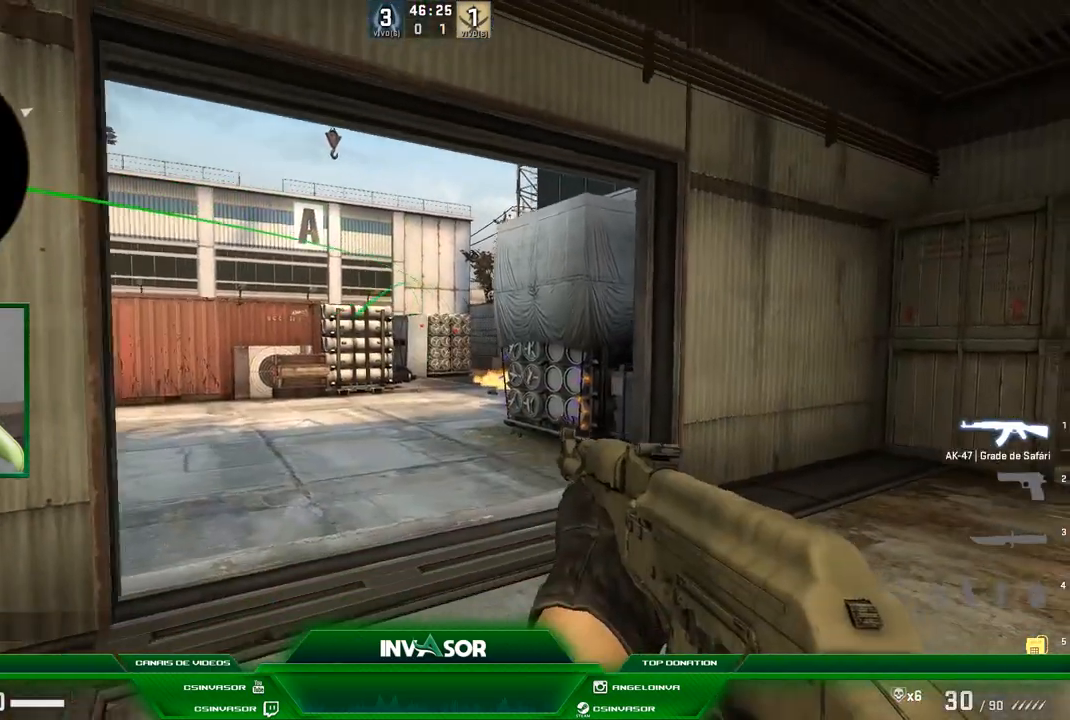
{"keys": [], "mouse": [], "events": [[301, "w", "up"], [367, "d", "up"]]}
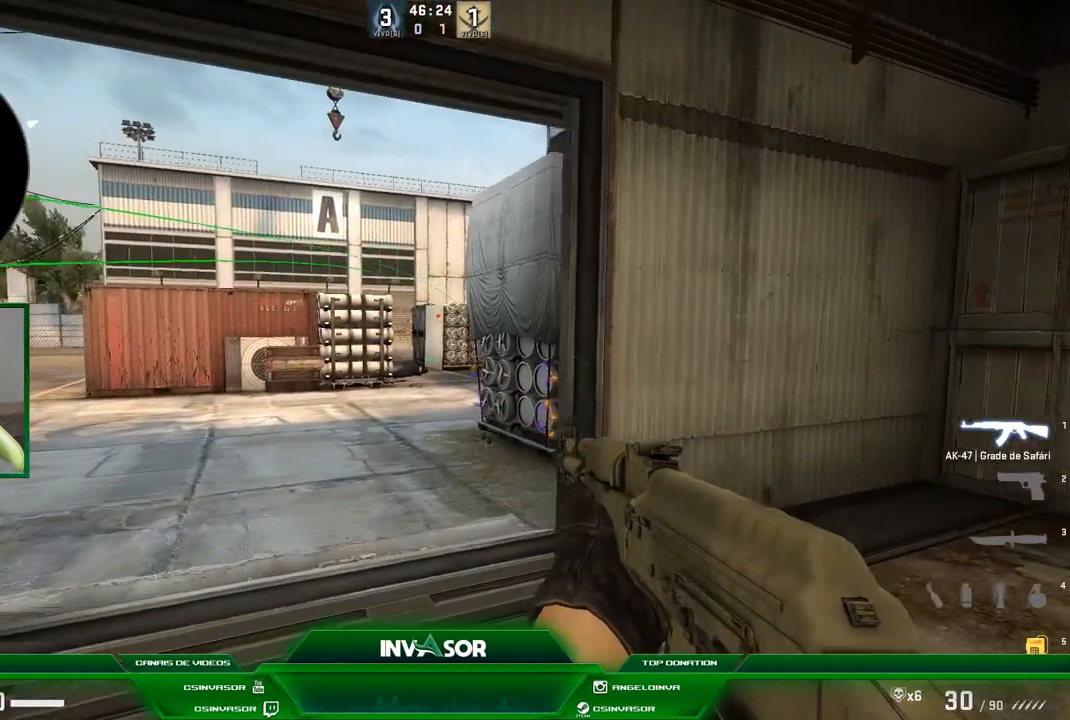
{"keys": [], "mouse": [], "events": []}
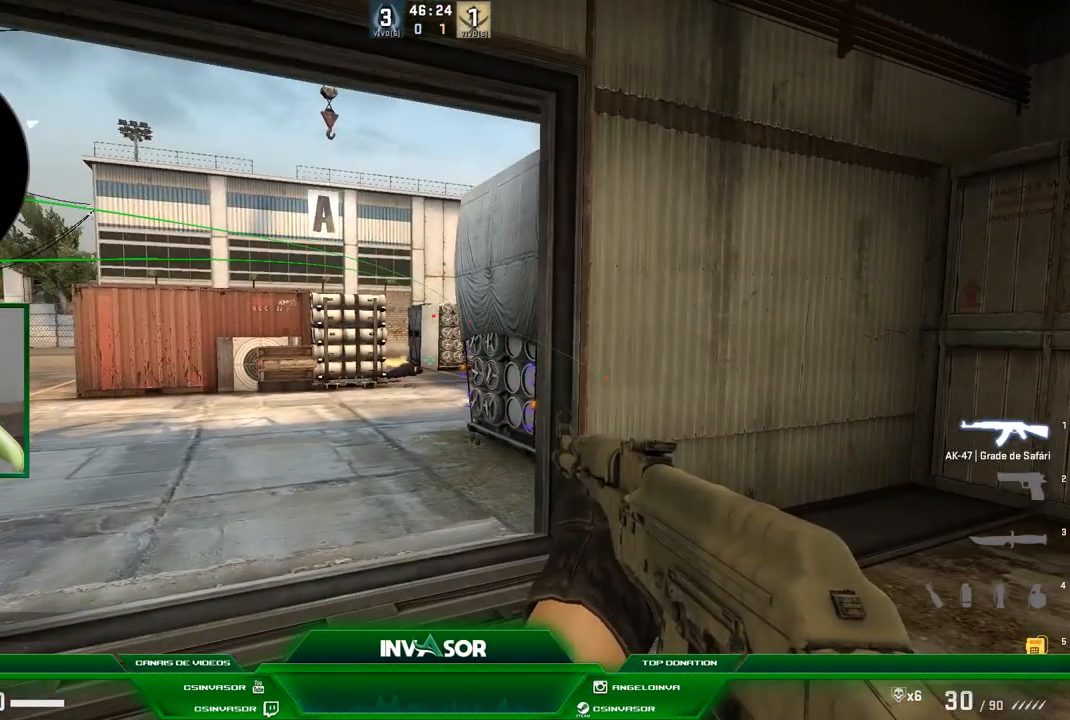
{"keys": ["a"], "mouse": [], "events": [[201, "a", "down"]]}
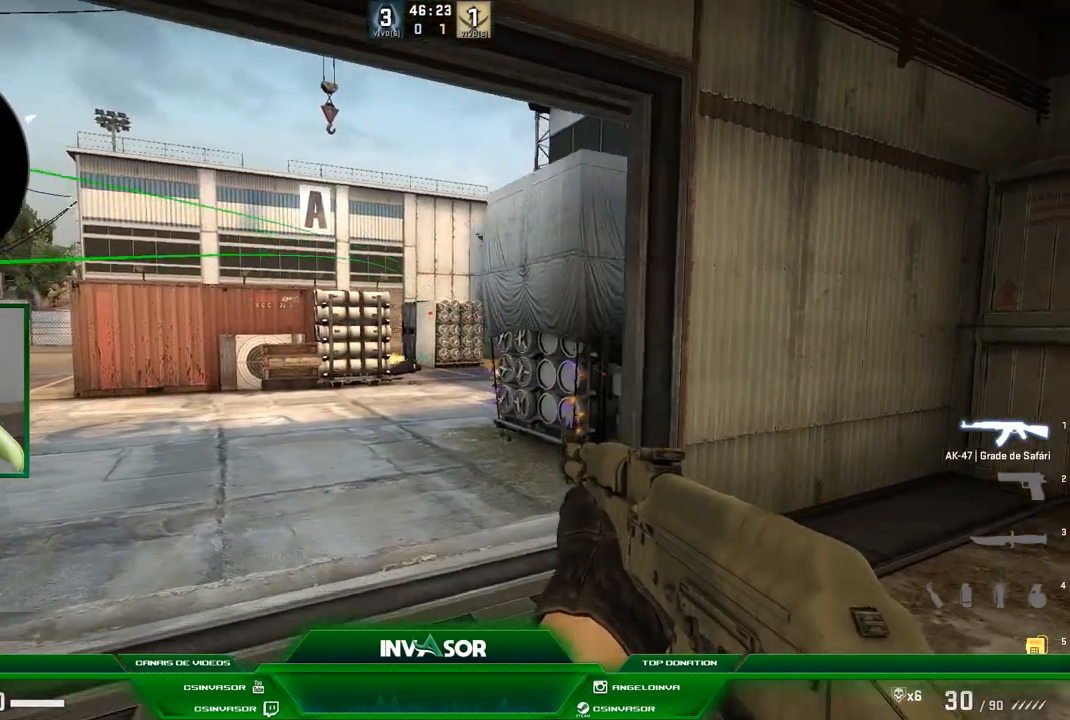
{"keys": ["z"], "mouse": [], "events": [[67, "a", "up"], [500, "z", "down"]]}